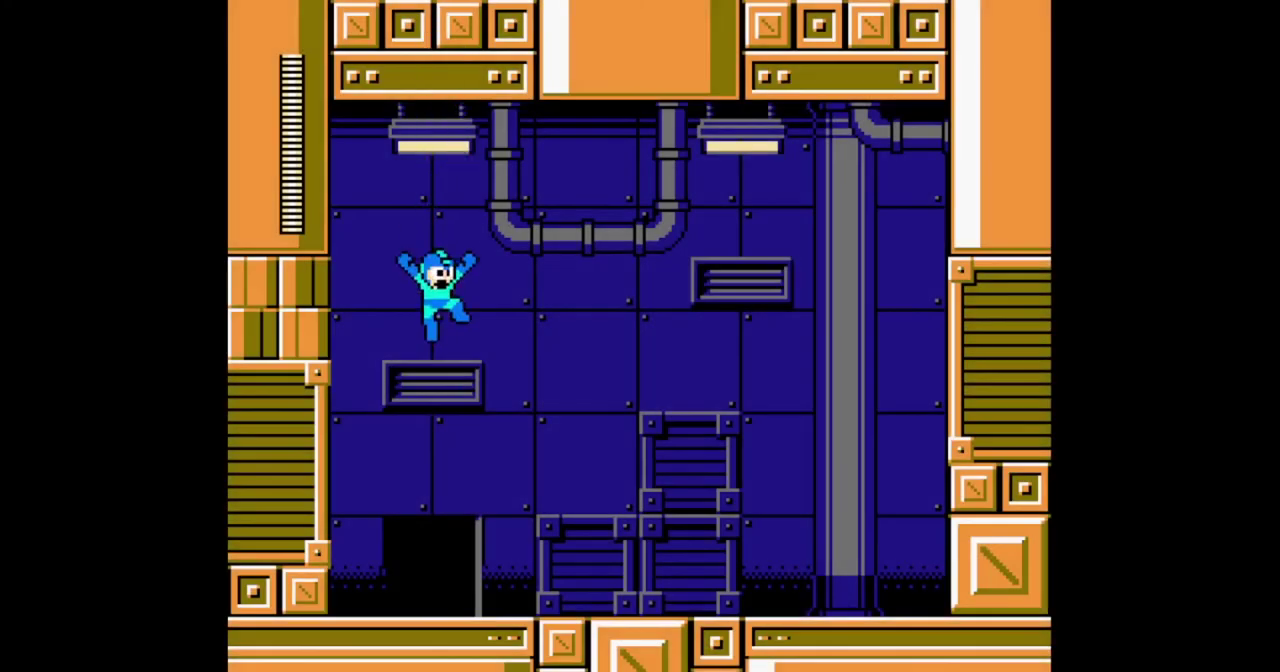
Gameplay with a controller (Nintendo layout); each line is a JSON object with the inputs held at the frame after it. "events" lists button and stick changes between this image and that frame as [ms after this image, input, new state], when the widget could be followed in between. Not read: DPAD_UP L3 R2 R3 SELECT START.
{"buttons": [], "events": []}
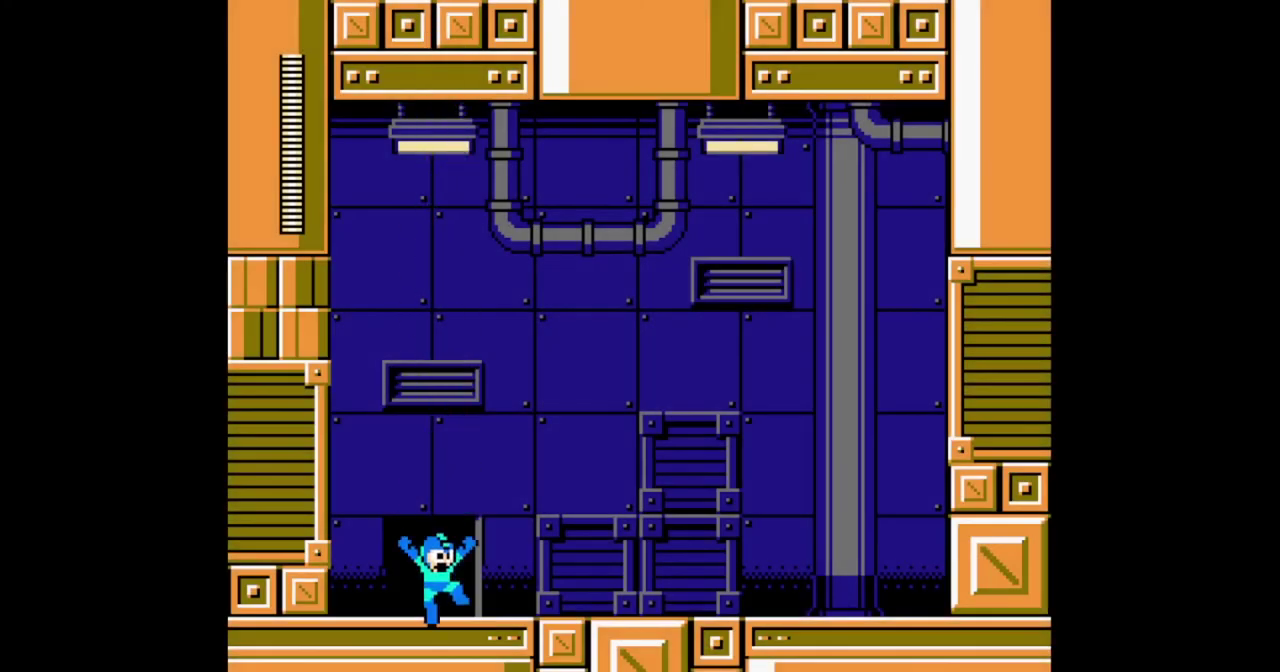
{"buttons": [], "events": []}
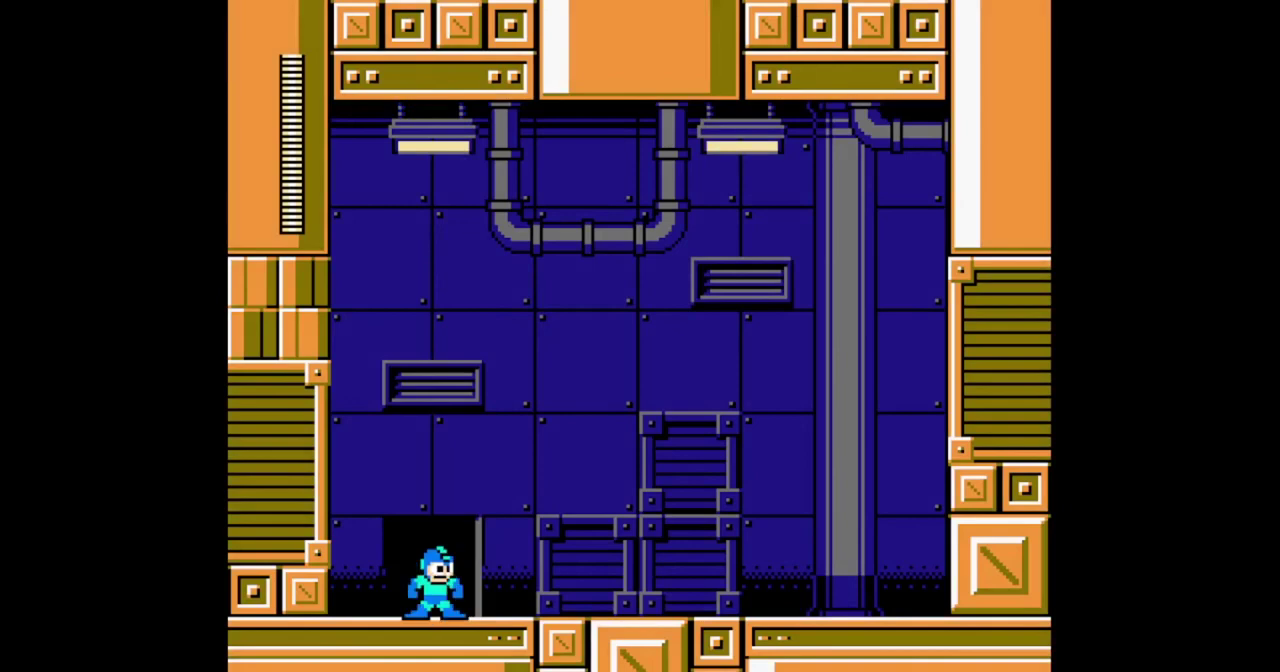
{"buttons": [], "events": []}
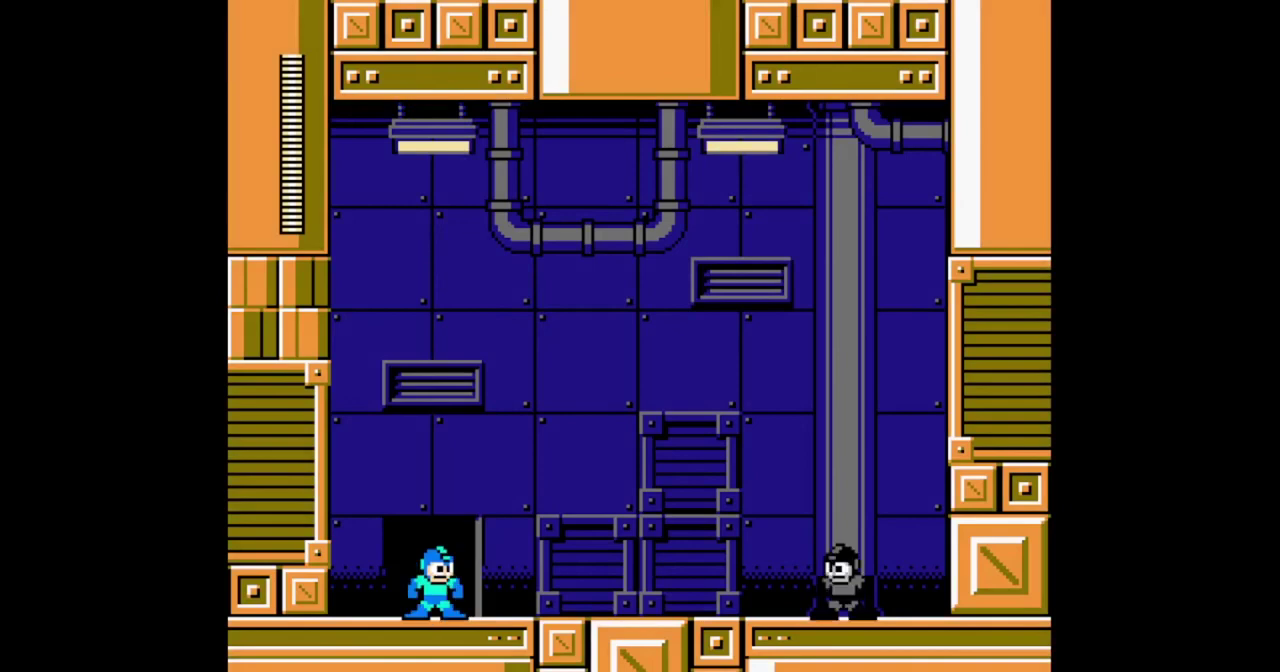
{"buttons": ["B"], "events": [[233, "B", "down"]]}
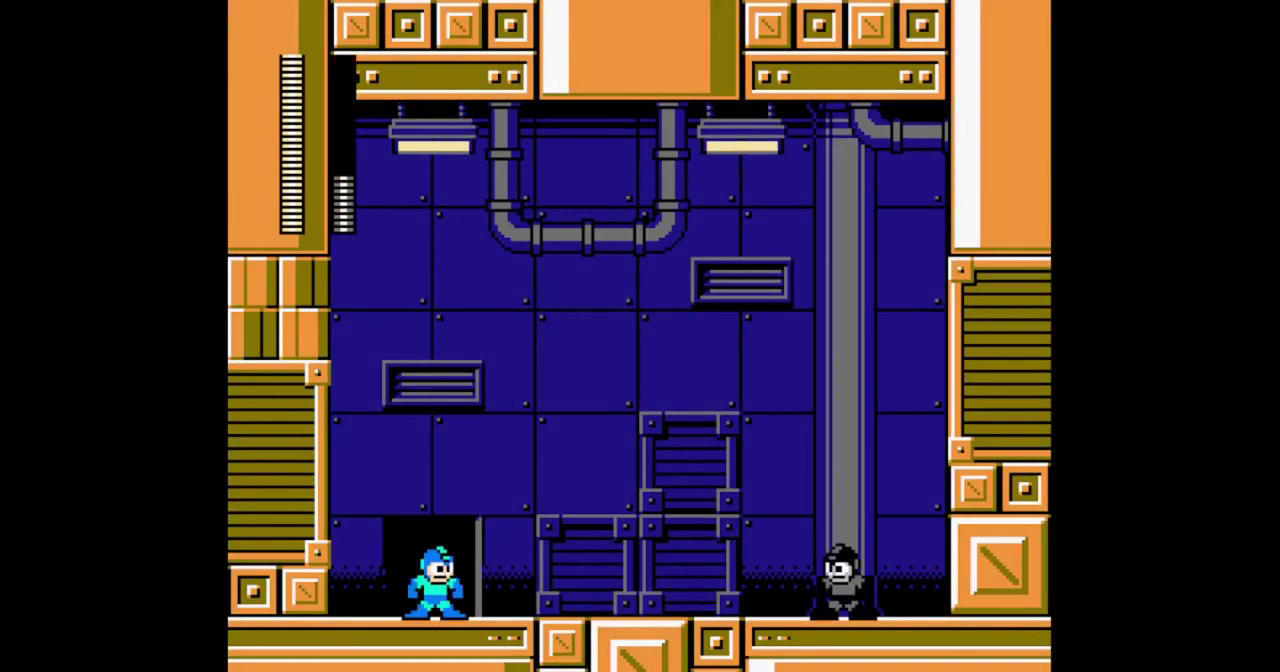
{"buttons": ["B"], "events": []}
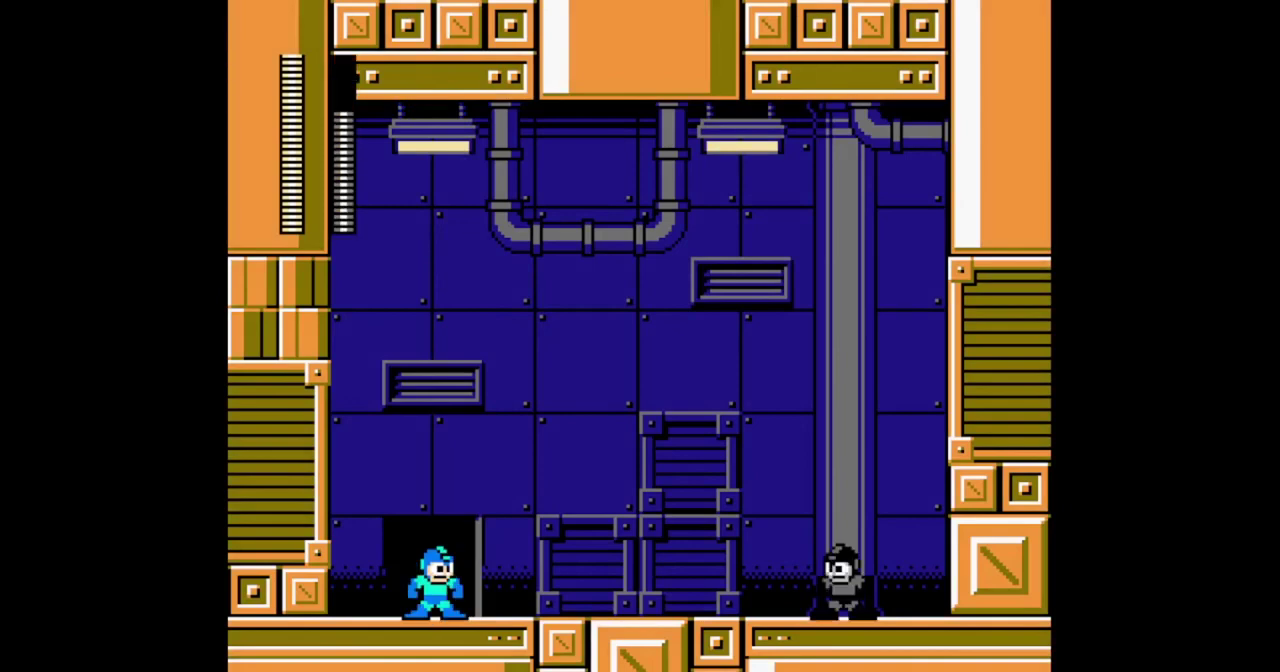
{"buttons": ["B"], "events": []}
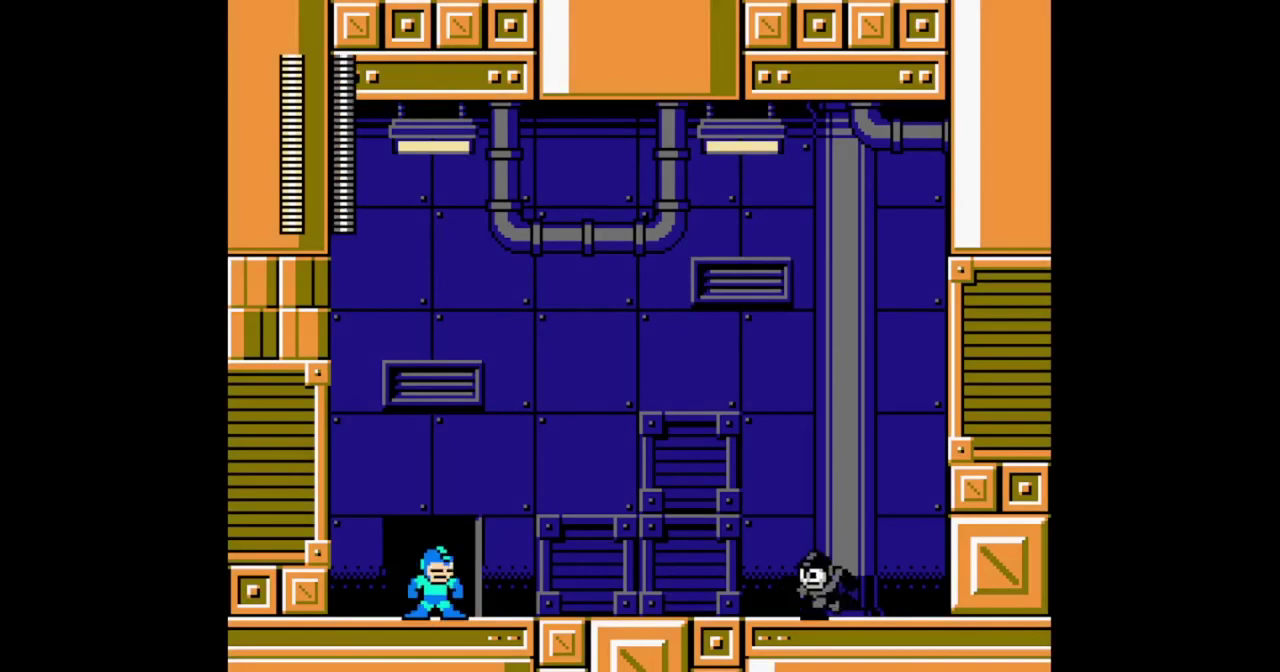
{"buttons": ["B", "DPAD_RIGHT"], "events": [[233, "DPAD_LEFT", "down"], [467, "DPAD_LEFT", "up"], [500, "DPAD_RIGHT", "down"]]}
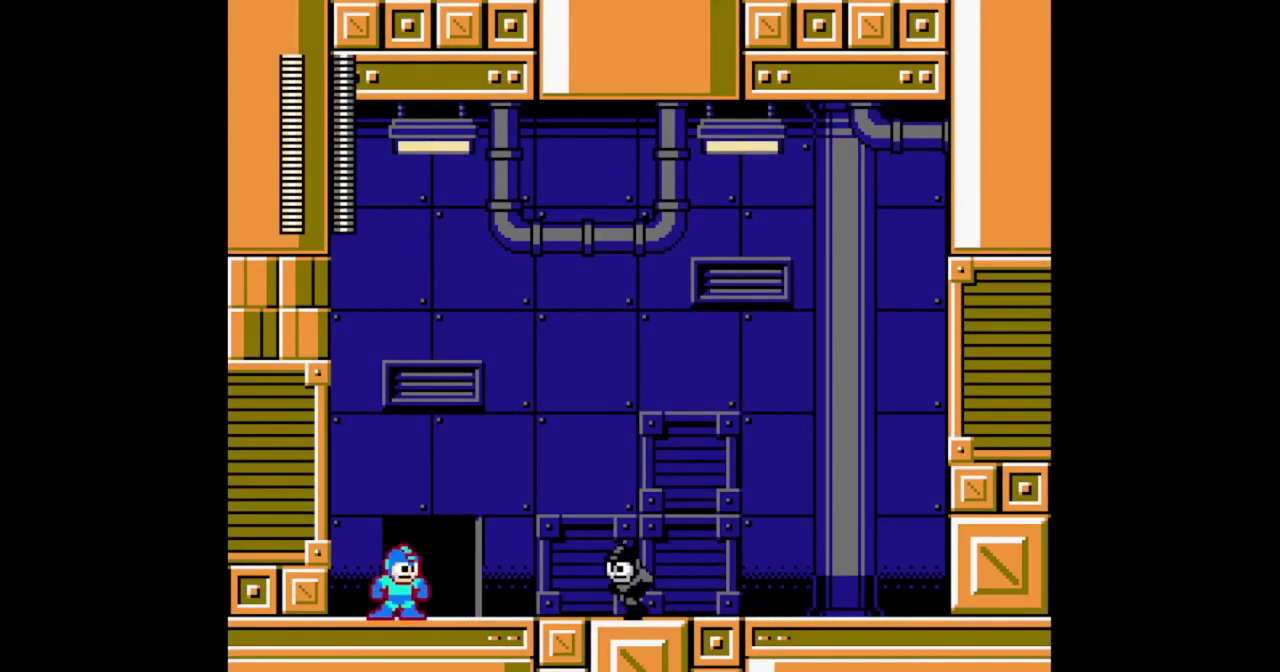
{"buttons": ["B", "DPAD_RIGHT"], "events": [[100, "A", "down"], [500, "A", "up"]]}
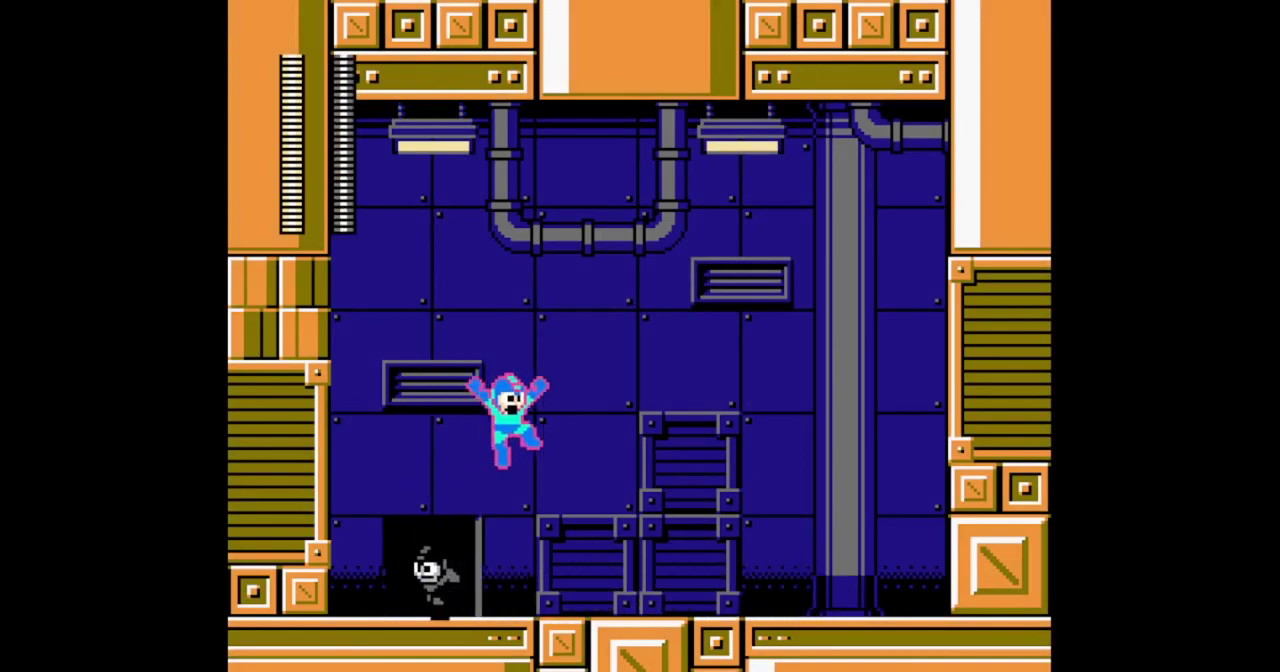
{"buttons": ["B", "DPAD_RIGHT"], "events": [[267, "DPAD_LEFT", "down"], [300, "DPAD_RIGHT", "up"], [367, "B", "up"], [367, "DPAD_LEFT", "up"], [433, "B", "down"], [467, "DPAD_RIGHT", "down"]]}
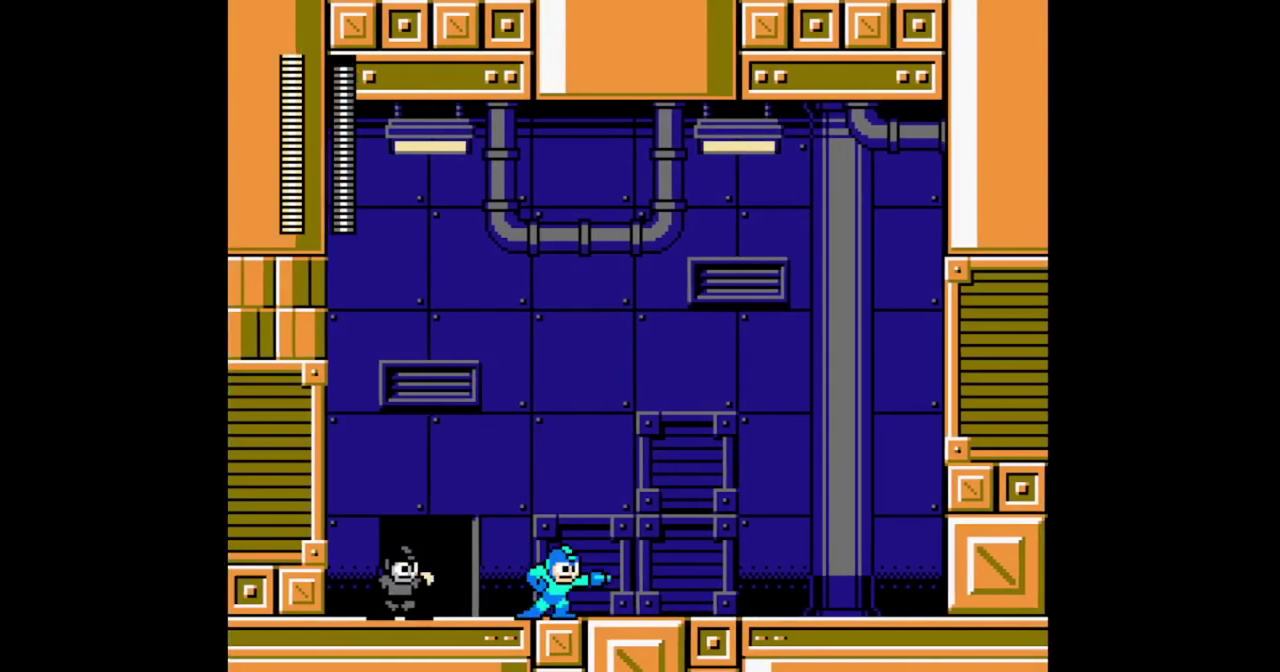
{"buttons": ["B", "DPAD_DOWN", "DPAD_RIGHT"], "events": [[133, "DPAD_DOWN", "down"]]}
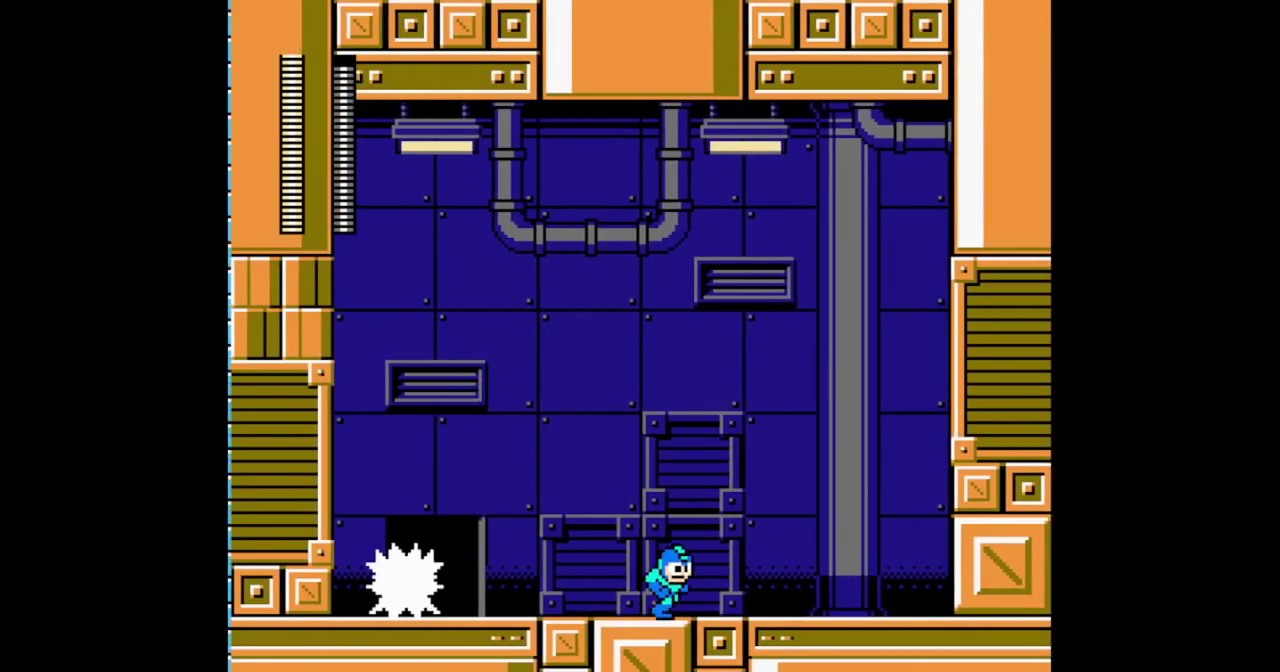
{"buttons": ["A", "B", "DPAD_DOWN", "DPAD_RIGHT"], "events": [[433, "A", "down"]]}
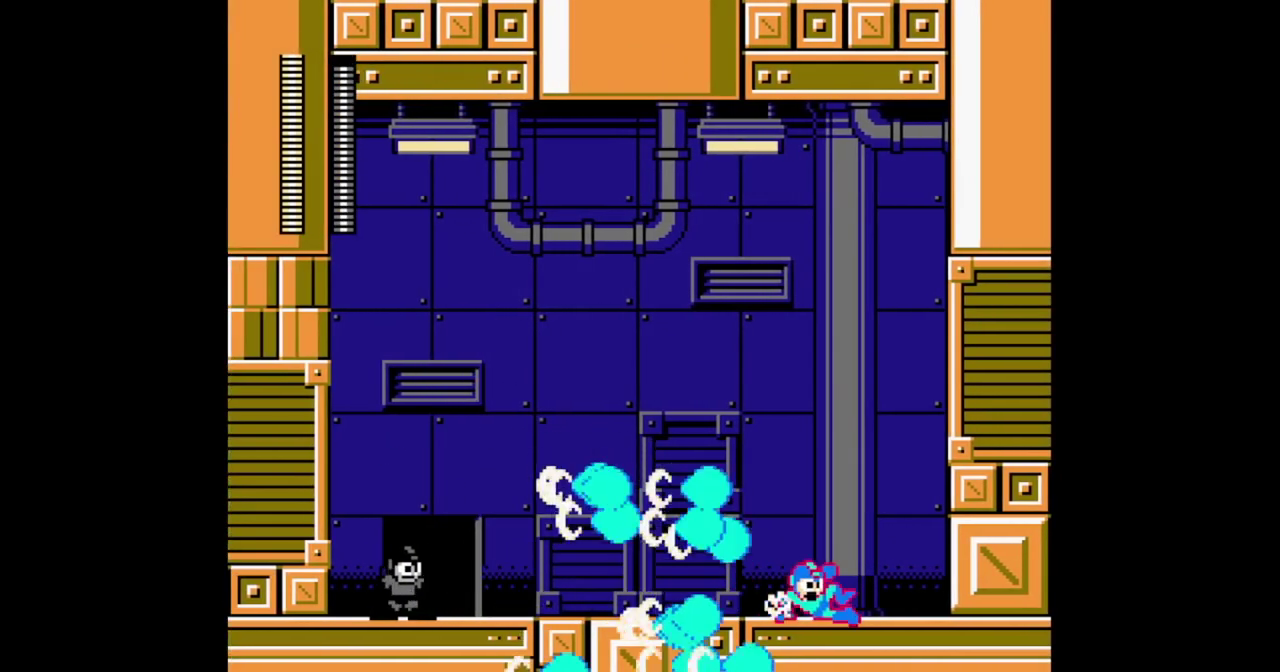
{"buttons": ["B", "DPAD_LEFT"], "events": [[133, "A", "up"], [300, "DPAD_DOWN", "up"], [333, "DPAD_LEFT", "down"], [333, "DPAD_RIGHT", "up"]]}
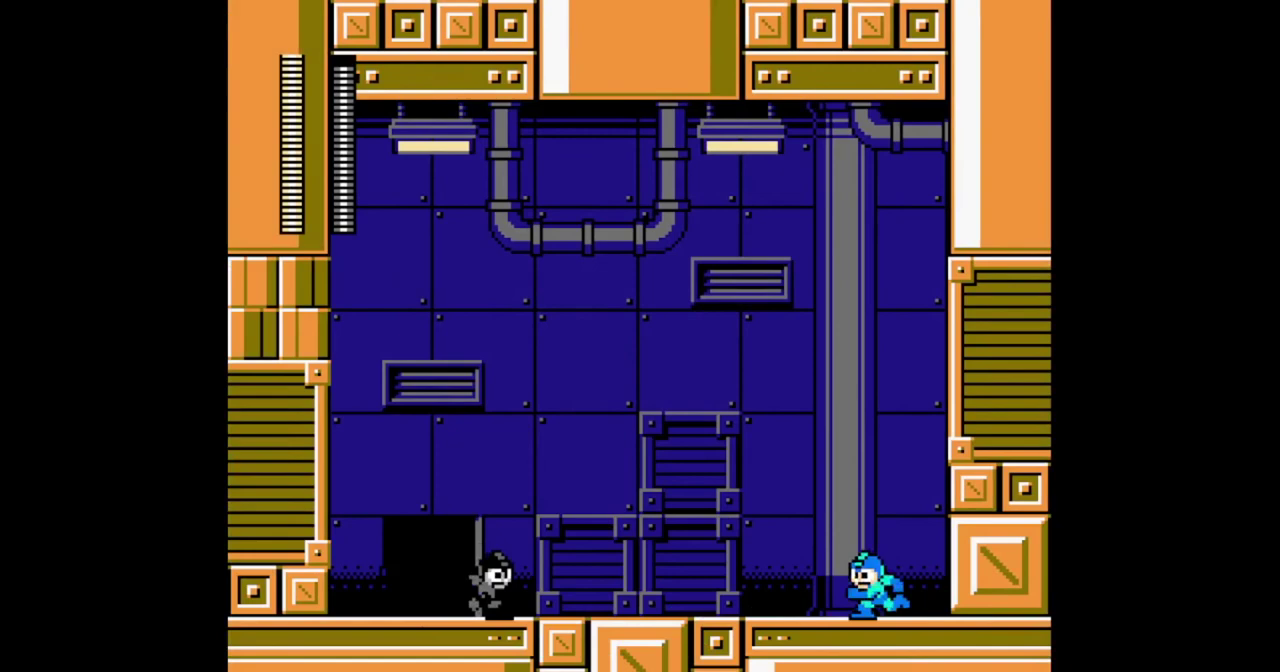
{"buttons": ["A", "B", "DPAD_LEFT"], "events": [[467, "A", "down"]]}
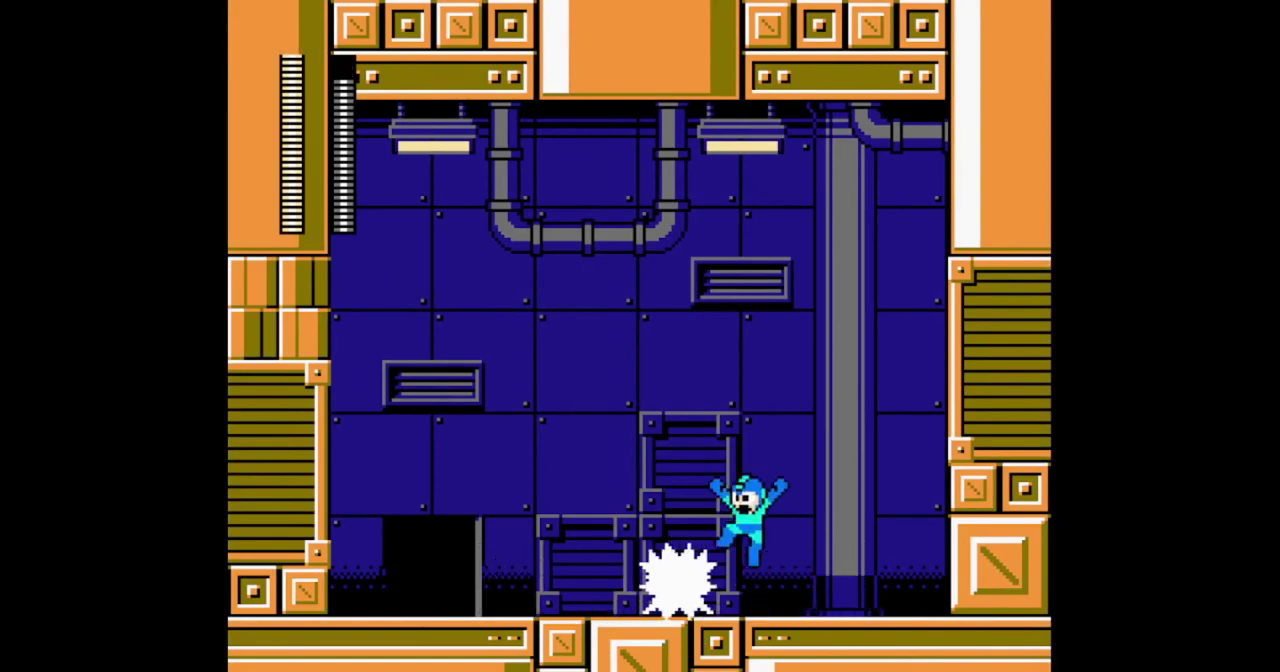
{"buttons": ["B", "DPAD_LEFT"], "events": [[333, "A", "up"]]}
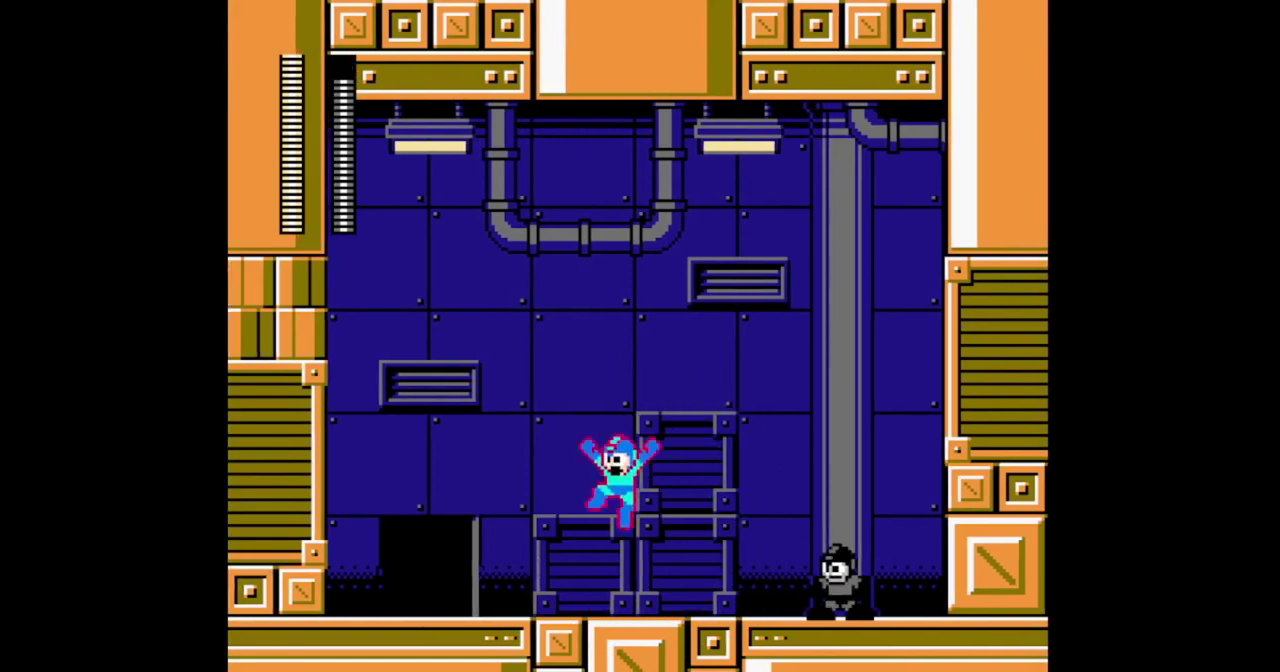
{"buttons": ["A", "B", "DPAD_DOWN", "DPAD_LEFT"], "events": [[267, "DPAD_DOWN", "down"], [367, "A", "down"]]}
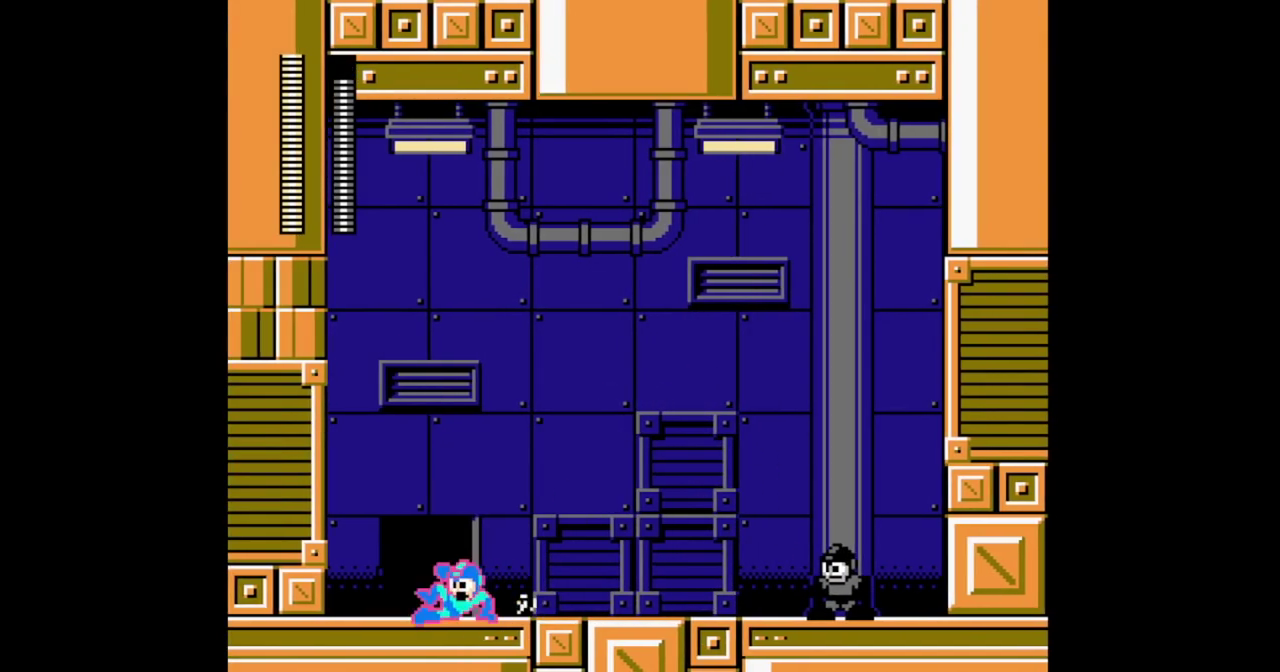
{"buttons": ["B", "DPAD_LEFT"], "events": [[133, "A", "up"], [133, "DPAD_DOWN", "up"], [167, "DPAD_LEFT", "up"], [167, "DPAD_RIGHT", "down"], [200, "B", "up"], [267, "B", "down"], [267, "DPAD_RIGHT", "up"], [367, "DPAD_LEFT", "down"]]}
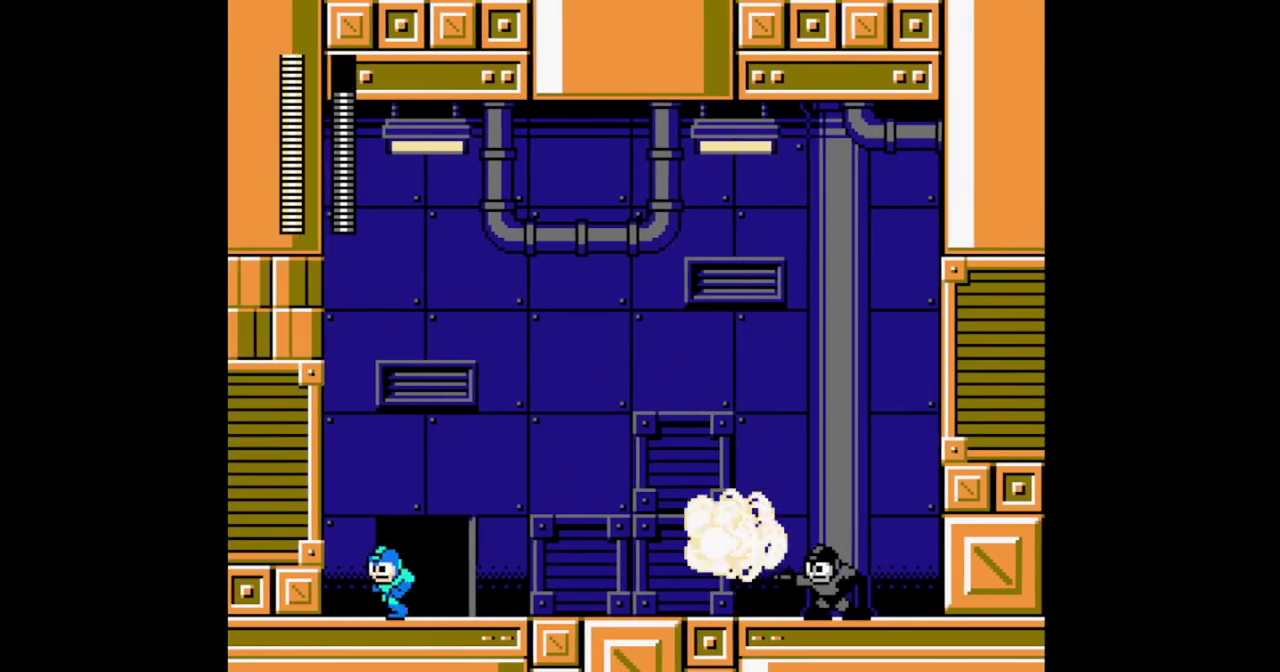
{"buttons": ["B"], "events": [[367, "A", "down"], [467, "DPAD_LEFT", "up"], [500, "A", "up"]]}
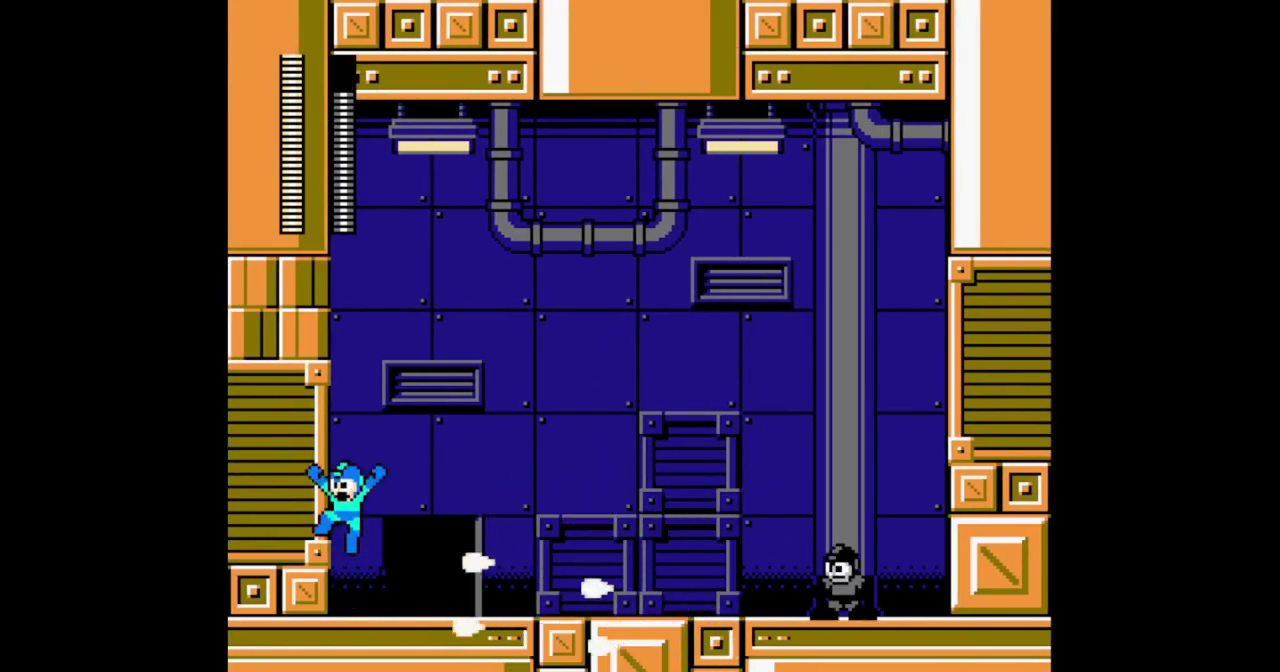
{"buttons": ["B"], "events": [[167, "DPAD_RIGHT", "down"], [433, "DPAD_RIGHT", "up"]]}
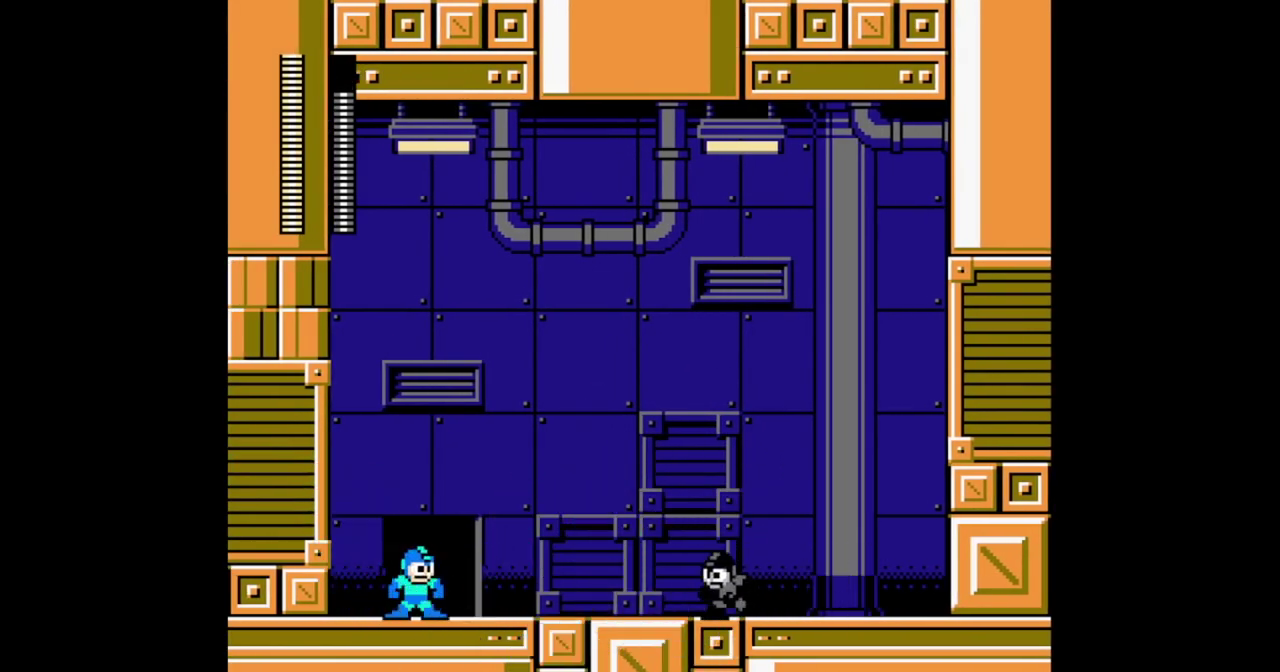
{"buttons": ["A", "B", "DPAD_RIGHT"], "events": [[67, "DPAD_RIGHT", "down"], [267, "A", "down"]]}
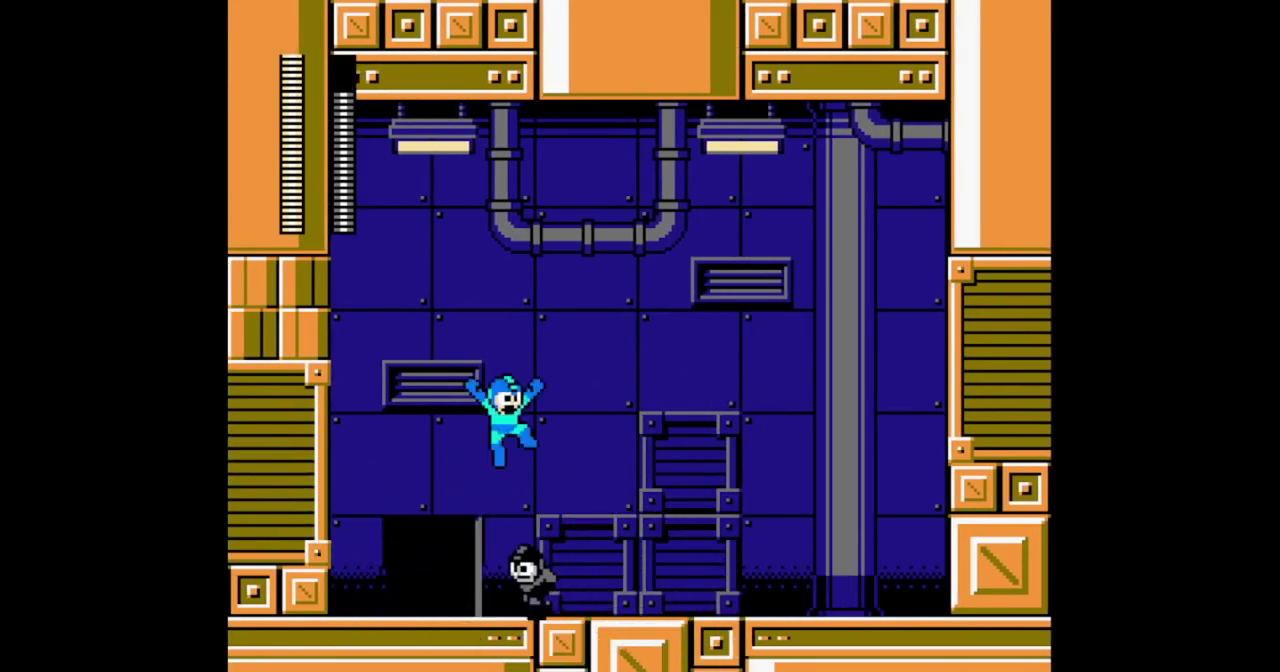
{"buttons": ["A", "B", "DPAD_DOWN", "DPAD_RIGHT"], "events": [[67, "A", "up"], [333, "DPAD_DOWN", "down"], [500, "A", "down"]]}
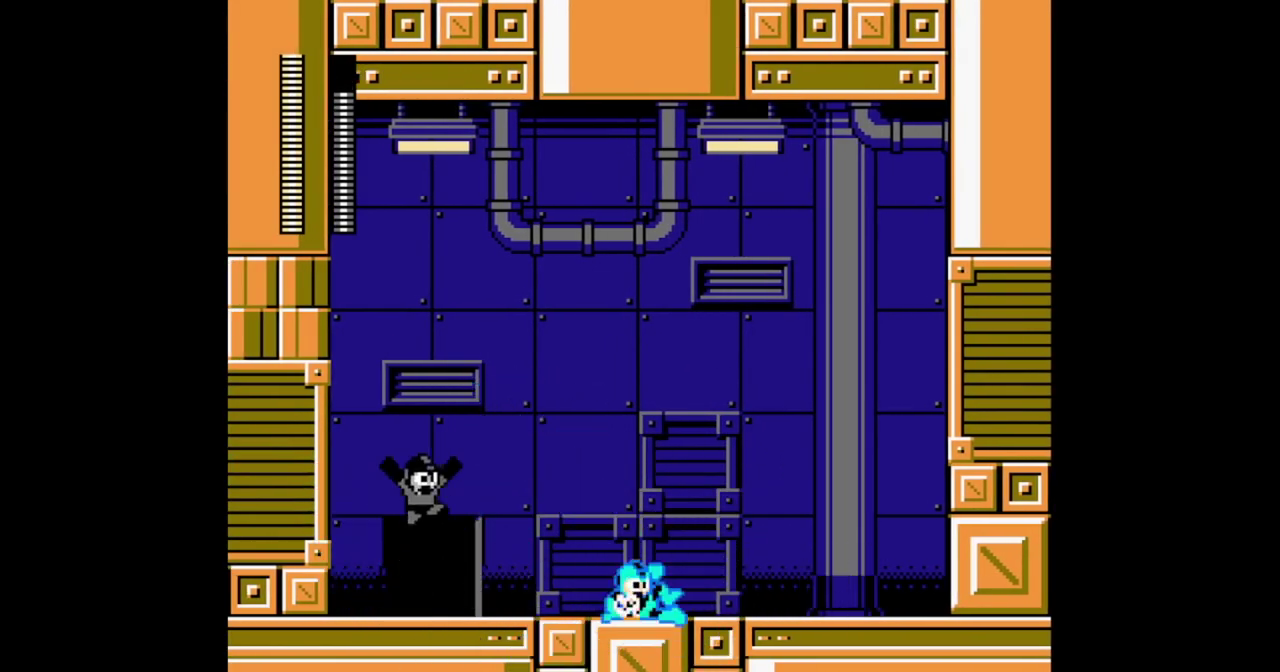
{"buttons": ["A", "B", "DPAD_DOWN", "DPAD_RIGHT"], "events": [[167, "A", "up"], [167, "DPAD_LEFT", "down"], [200, "DPAD_DOWN", "up"], [200, "DPAD_RIGHT", "up"], [300, "DPAD_LEFT", "up"], [300, "DPAD_RIGHT", "down"], [400, "DPAD_DOWN", "down"], [500, "A", "down"]]}
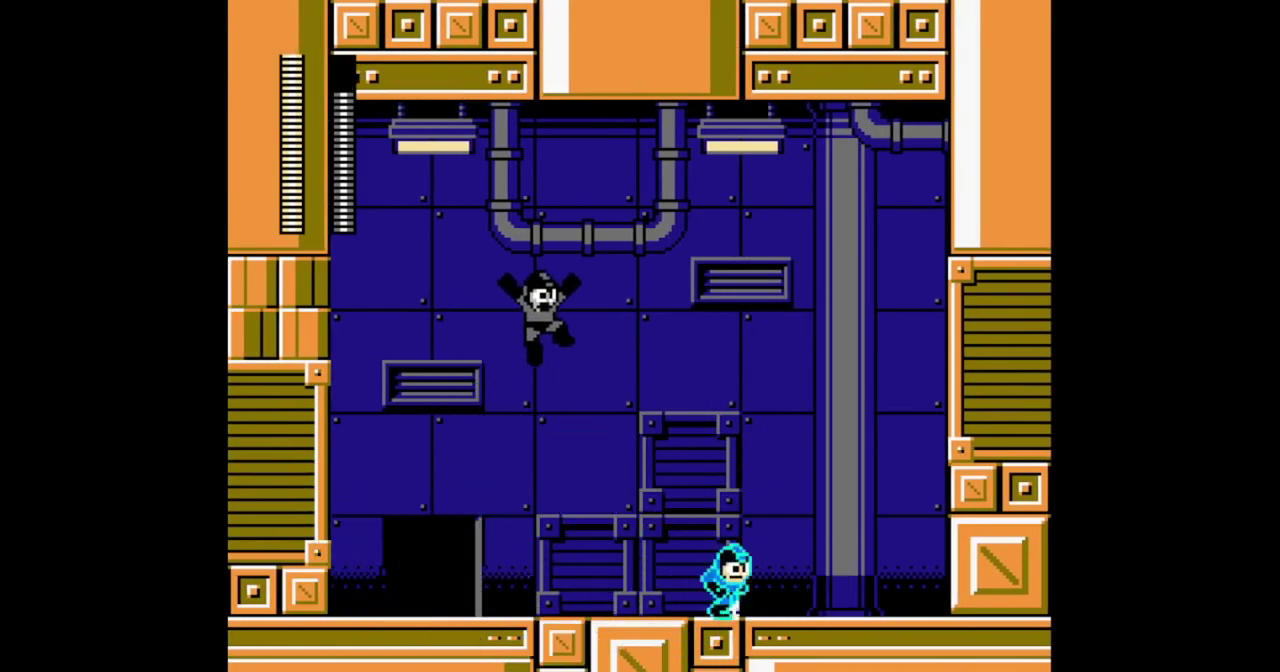
{"buttons": ["B", "DPAD_RIGHT"], "events": [[167, "DPAD_LEFT", "down"], [200, "A", "up"], [200, "B", "up"], [200, "DPAD_DOWN", "up"], [200, "DPAD_RIGHT", "up"], [267, "B", "down"], [267, "DPAD_LEFT", "up"], [333, "DPAD_RIGHT", "down"]]}
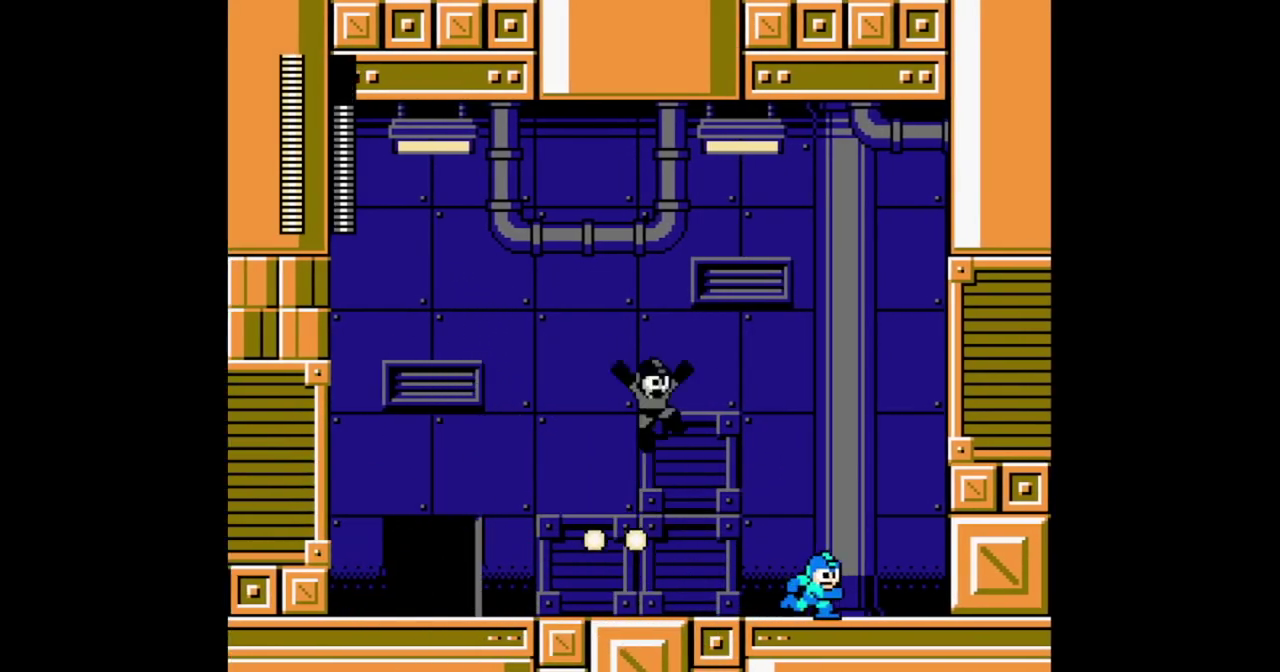
{"buttons": ["B", "DPAD_RIGHT"], "events": []}
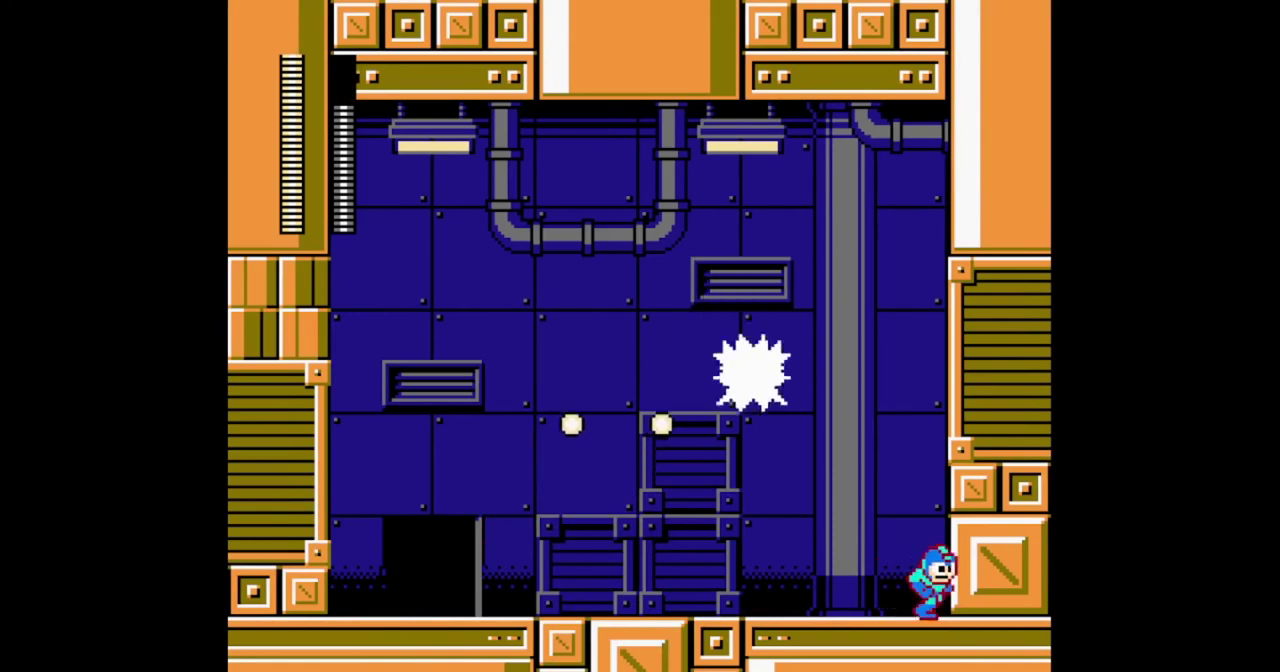
{"buttons": ["B"], "events": [[167, "DPAD_LEFT", "down"], [167, "DPAD_RIGHT", "up"], [233, "B", "up"], [267, "DPAD_LEFT", "up"], [300, "B", "down"]]}
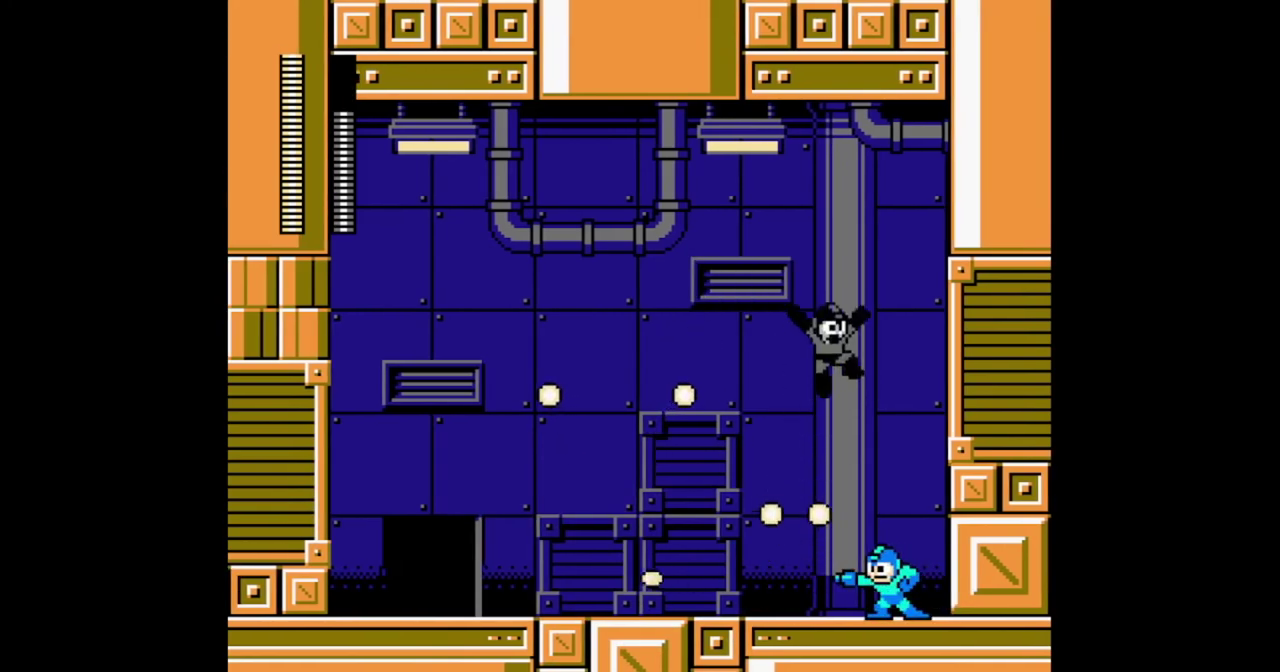
{"buttons": ["B", "DPAD_LEFT"], "events": [[33, "DPAD_LEFT", "down"], [67, "DPAD_DOWN", "down"], [267, "A", "down"], [367, "A", "up"], [367, "DPAD_DOWN", "up"], [367, "DPAD_LEFT", "up"], [367, "DPAD_RIGHT", "down"], [500, "DPAD_LEFT", "down"], [500, "DPAD_RIGHT", "up"]]}
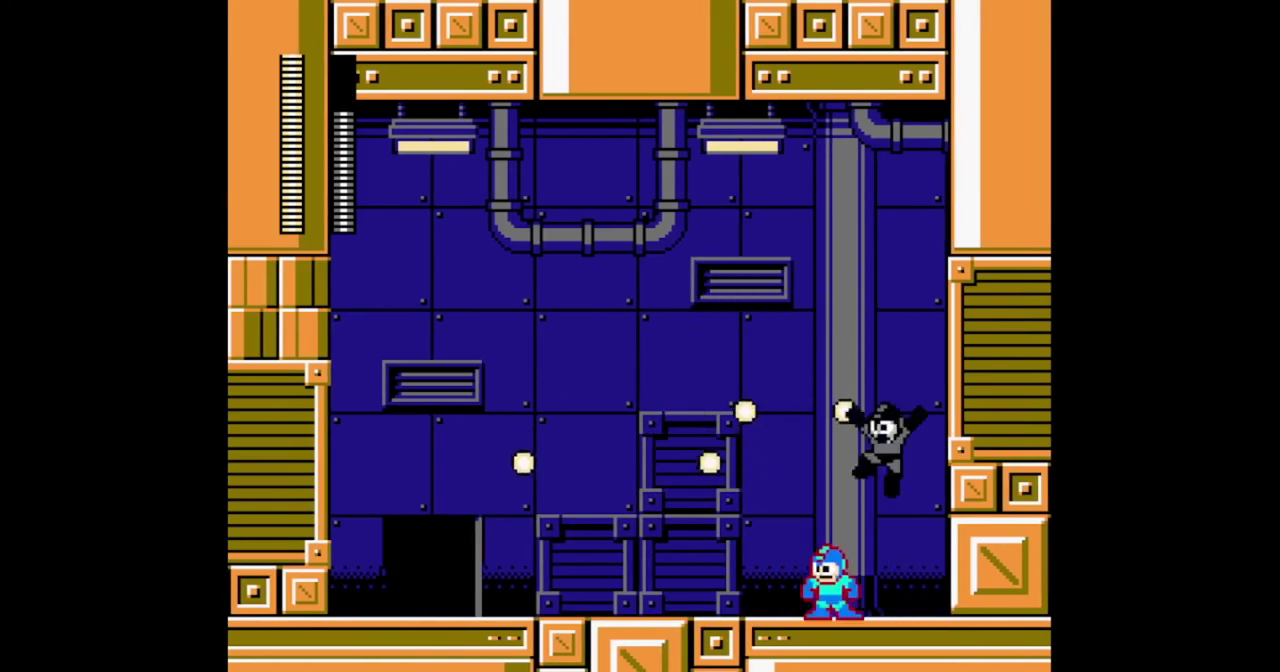
{"buttons": ["A", "B", "DPAD_LEFT"], "events": [[67, "DPAD_LEFT", "up"], [167, "A", "down"], [200, "DPAD_LEFT", "down"], [333, "DPAD_LEFT", "up"], [467, "DPAD_LEFT", "down"]]}
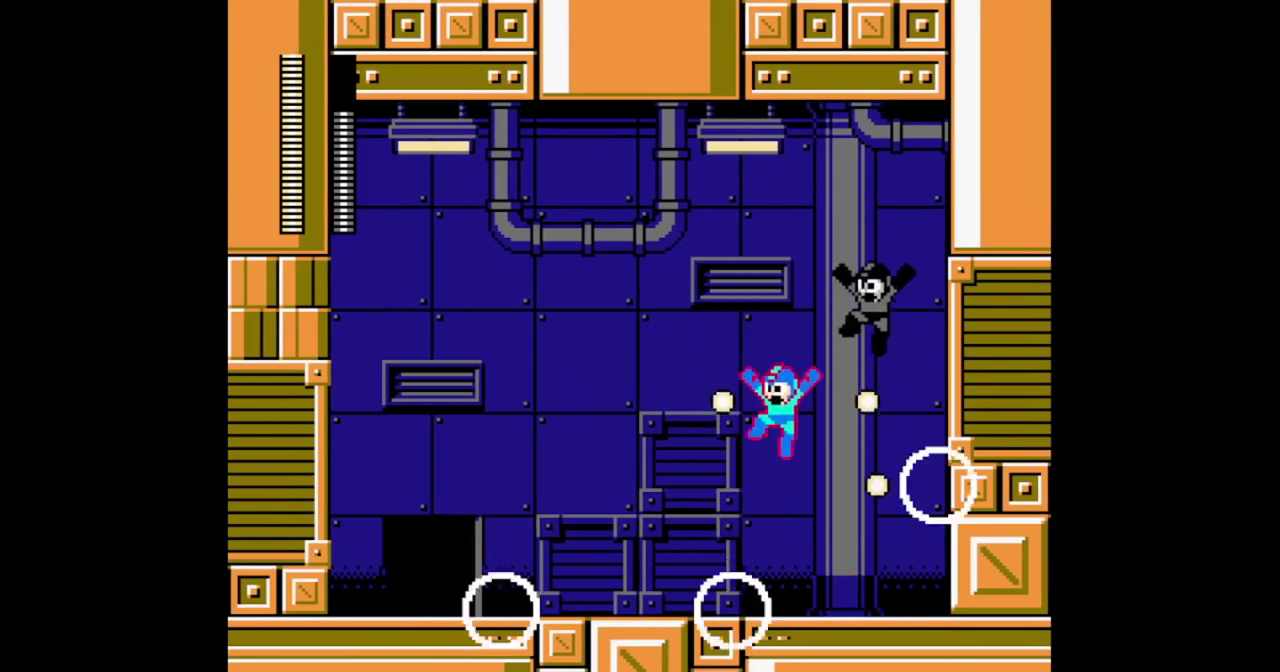
{"buttons": ["A", "B", "DPAD_DOWN", "DPAD_LEFT"], "events": [[33, "A", "up"], [67, "DPAD_LEFT", "up"], [133, "DPAD_LEFT", "down"], [367, "DPAD_DOWN", "down"], [433, "A", "down"]]}
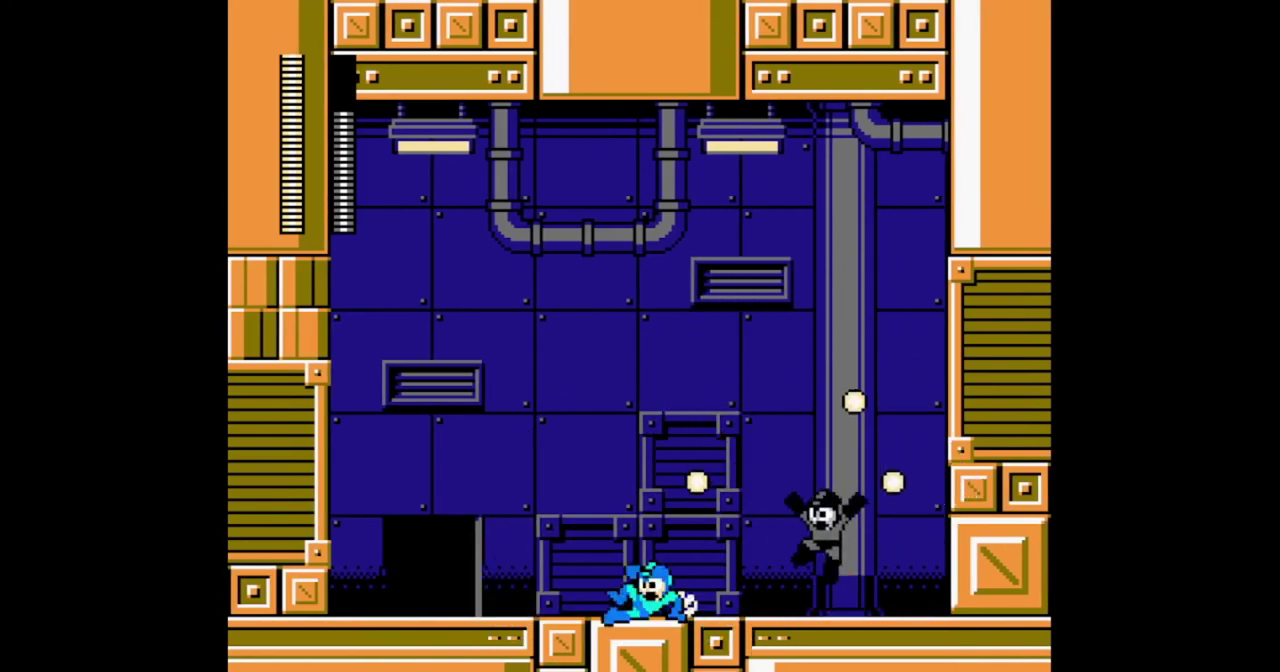
{"buttons": []}
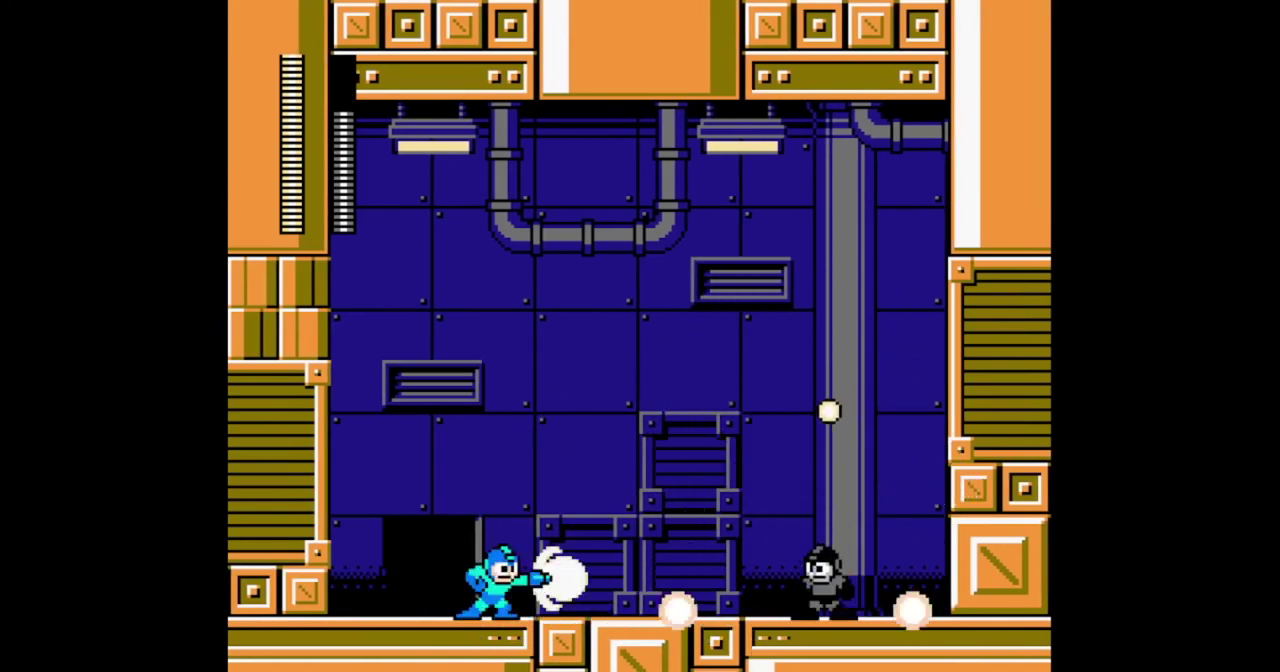
{"buttons": ["B", "DPAD_LEFT"]}
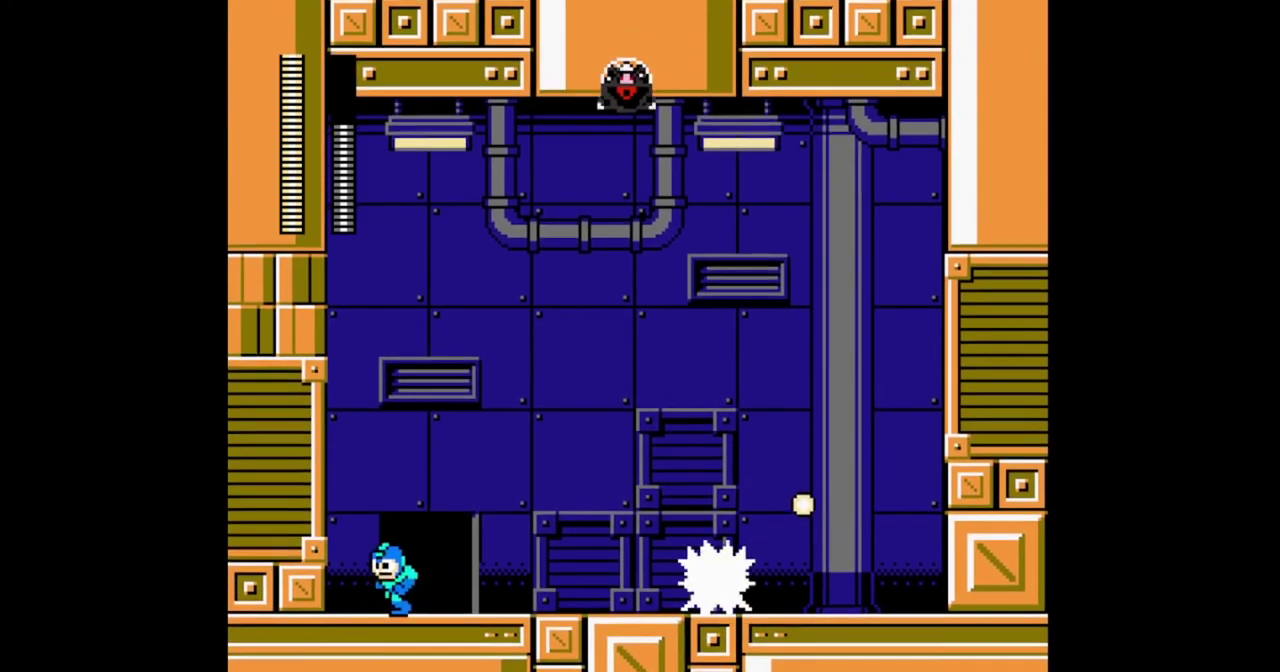
{"buttons": ["B", "DPAD_RIGHT"], "events": [[367, "DPAD_LEFT", "up"], [433, "DPAD_RIGHT", "down"]]}
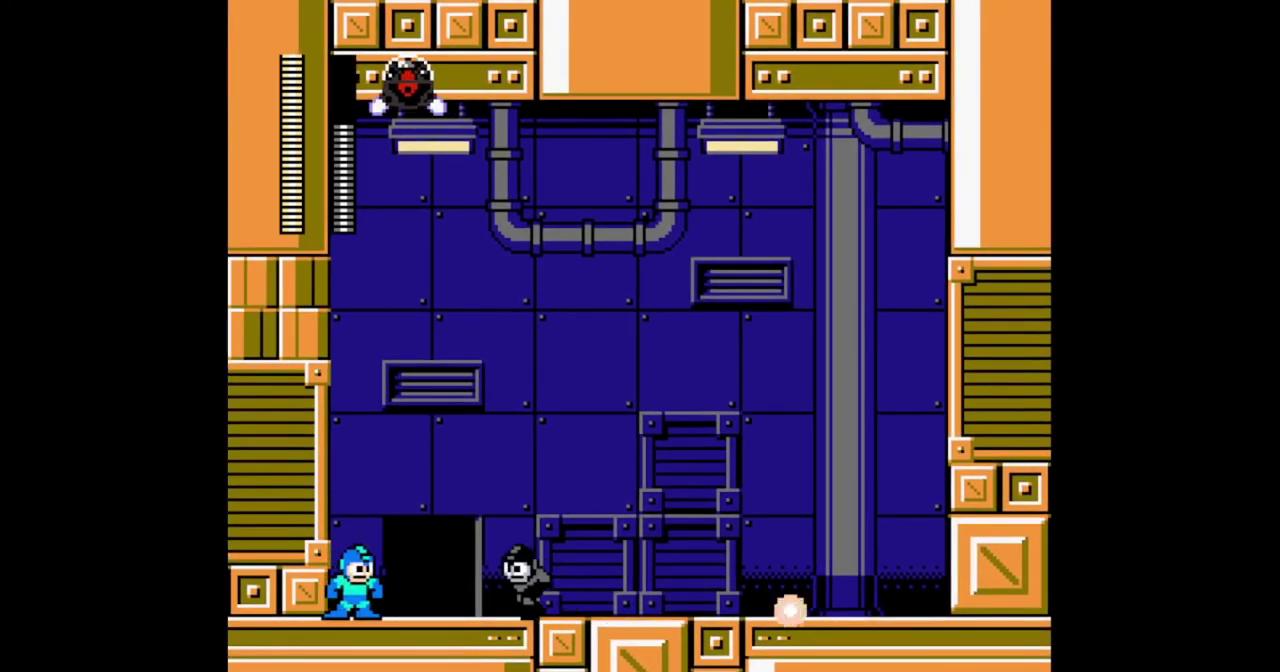
{"buttons": ["B", "DPAD_DOWN", "DPAD_RIGHT"], "events": [[67, "A", "down"], [400, "A", "up"], [500, "DPAD_DOWN", "down"]]}